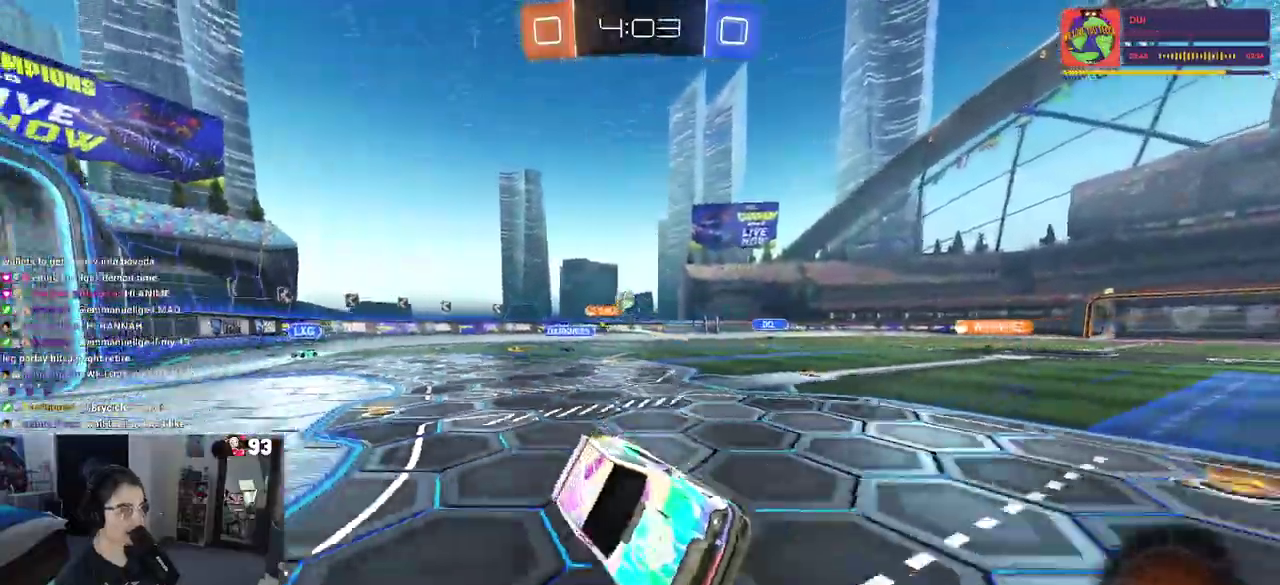
Gameplay with a controller (PlayStation layout); each line is a JSON object with the inputs held at the frame after it. "events" lists button and stick changes between this image and that frame as [ms after this image, input, new state], when the widget could be followed in between. This document gives stick clicks only as held states, not as events. Not read: L1 L2 R1 R2.
{"buttons": [], "left_stick": "center", "right_stick": "center", "events": [[267, "left_stick", "right"], [383, "left_stick", "center"]]}
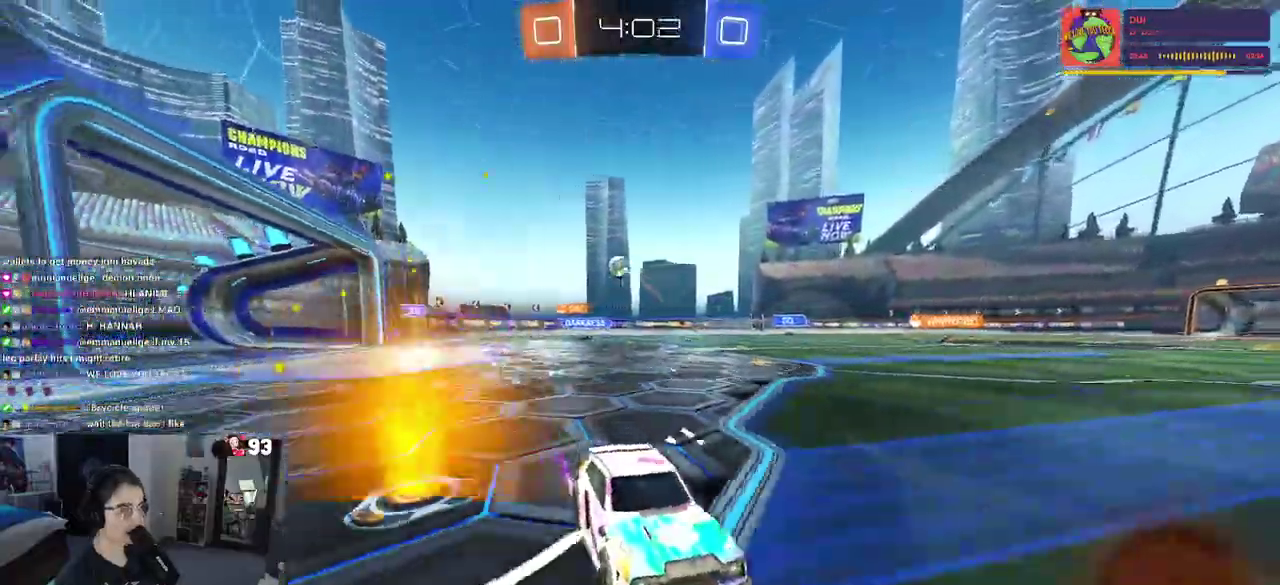
{"buttons": [], "left_stick": "left", "right_stick": "center", "events": [[333, "left_stick", "left"]]}
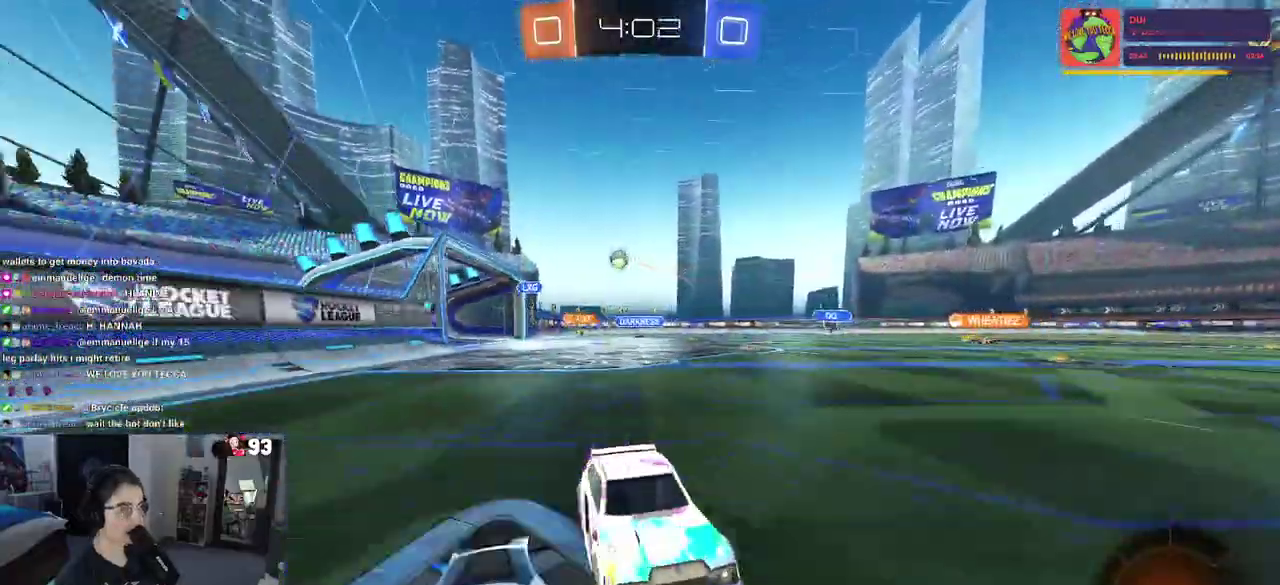
{"buttons": [], "left_stick": "left", "right_stick": "center", "events": [[350, "TRIANGLE", "down"], [500, "TRIANGLE", "up"]]}
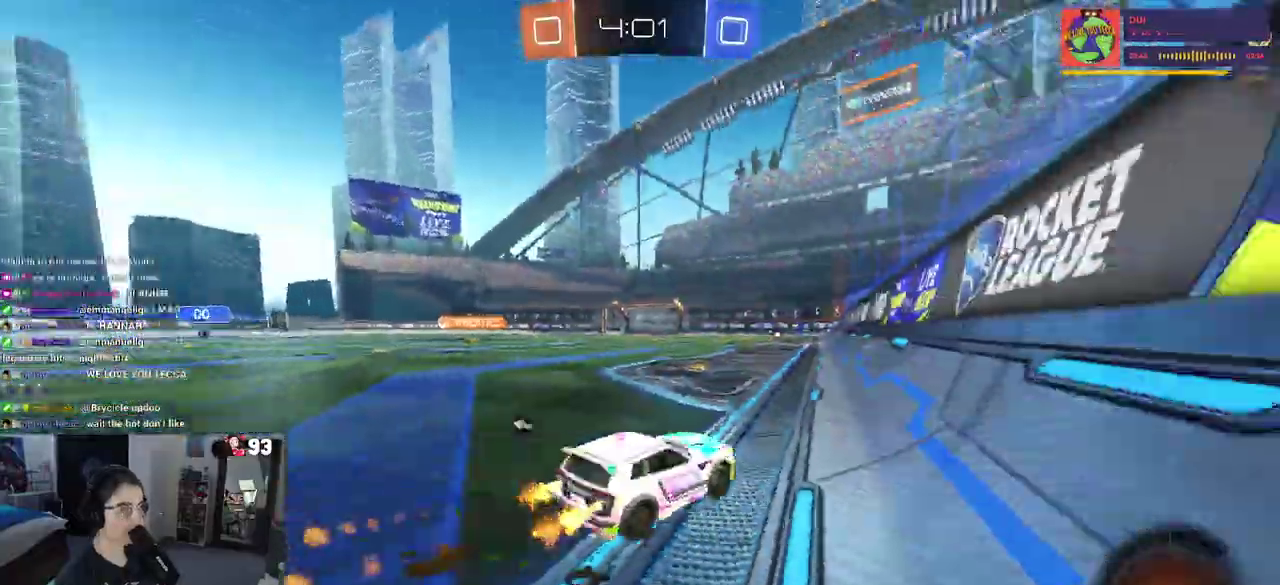
{"buttons": [], "left_stick": "center", "right_stick": "center", "events": [[183, "left_stick", "center"]]}
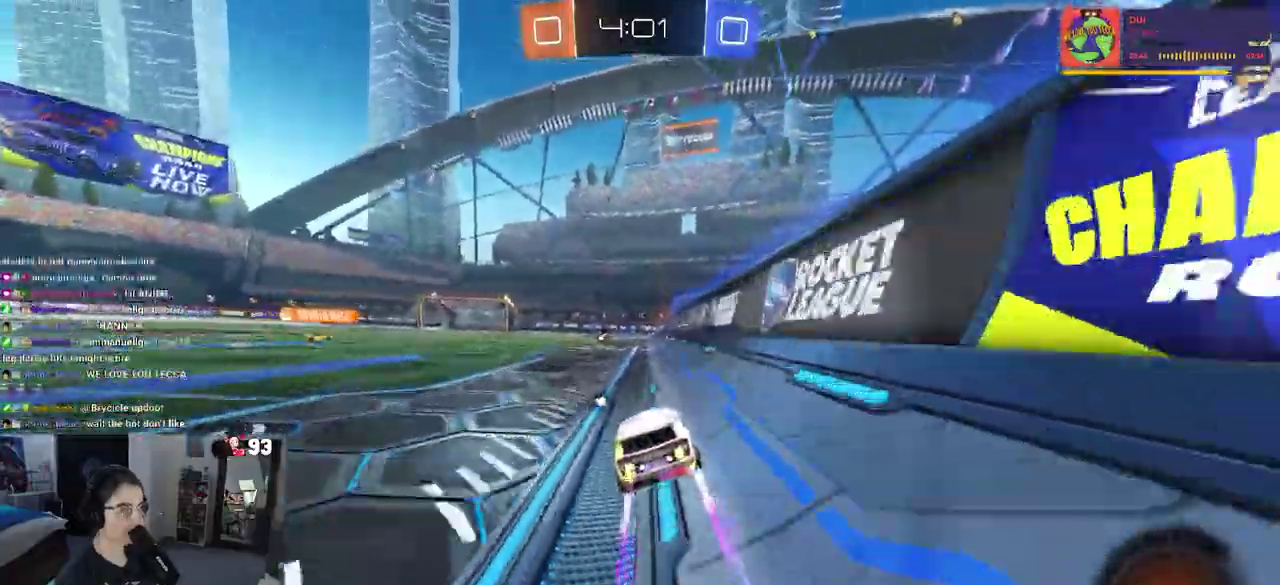
{"buttons": ["CROSS"], "left_stick": "up", "right_stick": "center", "events": [[17, "left_stick", "left"], [267, "left_stick", "center"], [317, "left_stick", "right"], [350, "CROSS", "down"], [433, "CROSS", "up"], [450, "left_stick", "up"], [500, "CROSS", "down"]]}
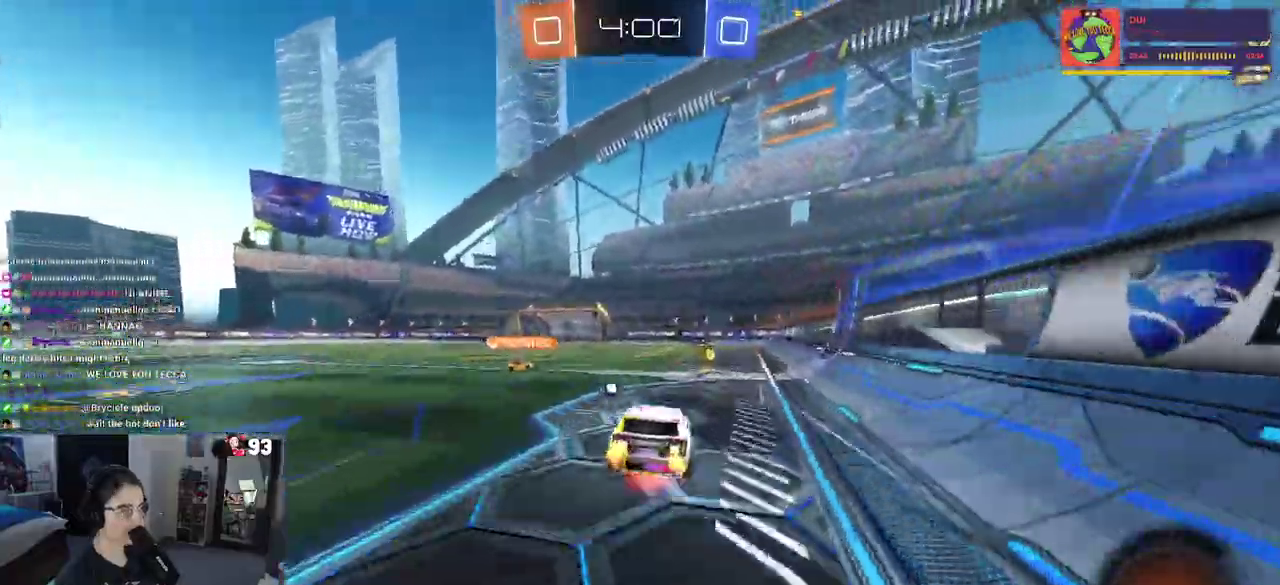
{"buttons": [], "left_stick": "center", "right_stick": "center", "events": [[133, "CROSS", "up"], [183, "left_stick", "center"]]}
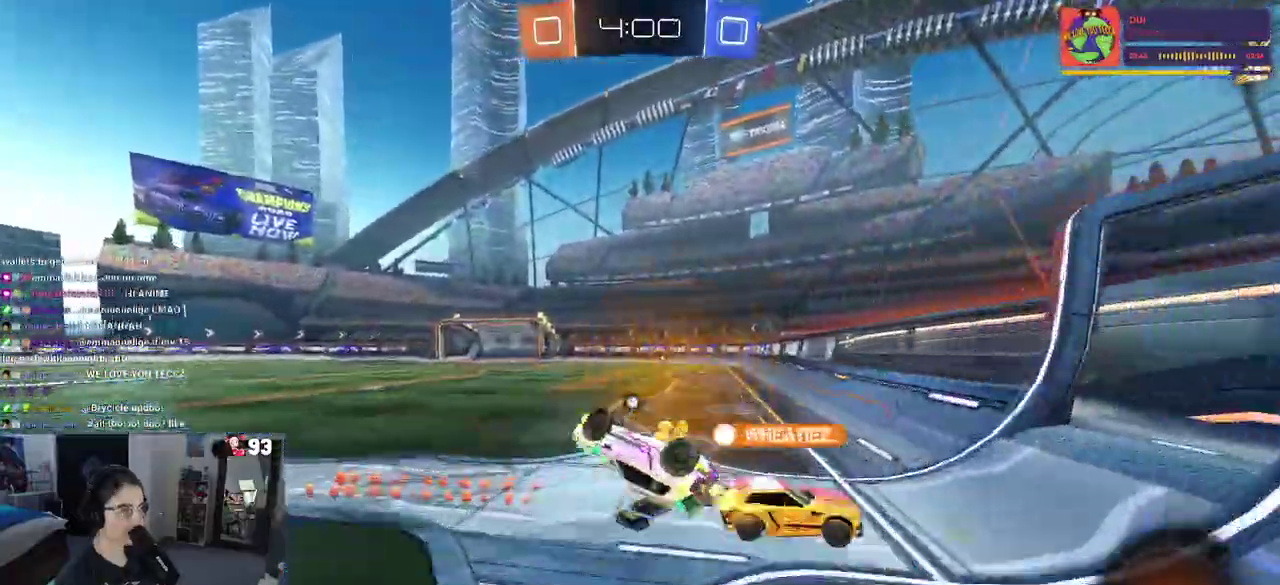
{"buttons": [], "left_stick": "center", "right_stick": "center", "events": [[367, "TRIANGLE", "down"], [483, "TRIANGLE", "up"]]}
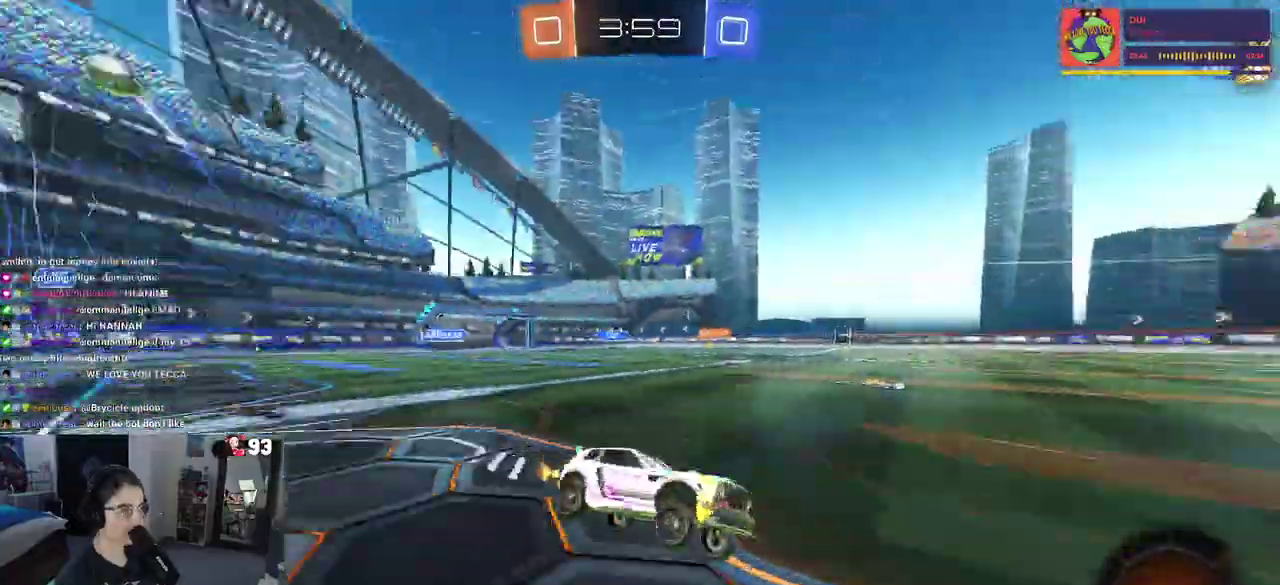
{"buttons": [], "left_stick": "center", "right_stick": "center", "events": []}
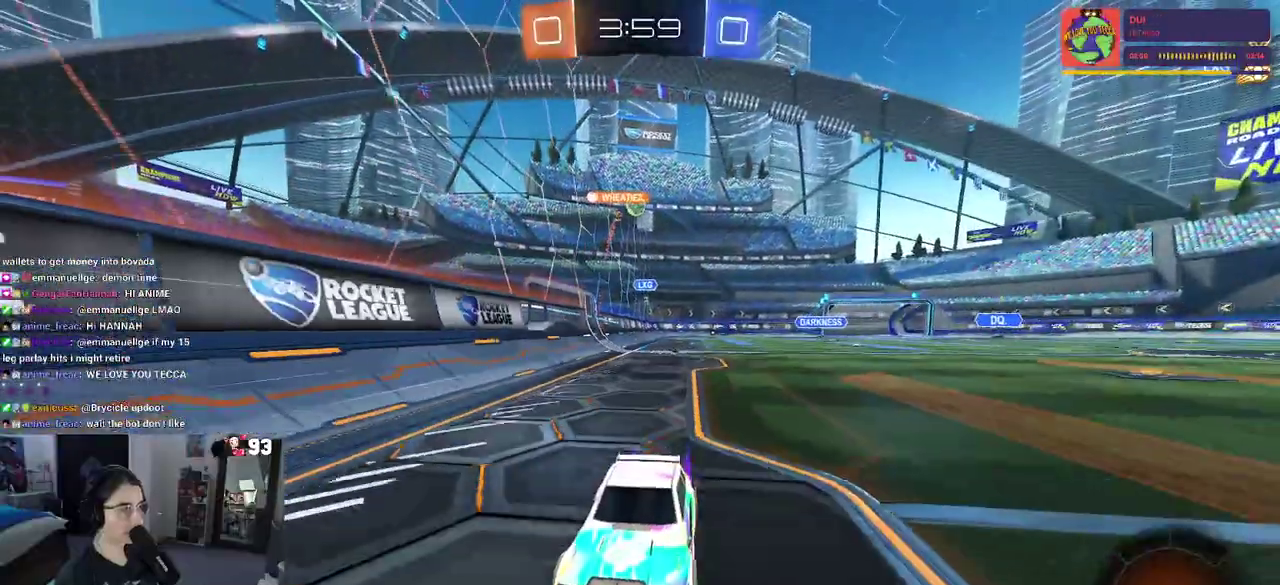
{"buttons": [], "left_stick": "left", "right_stick": "center", "events": [[483, "left_stick", "left"]]}
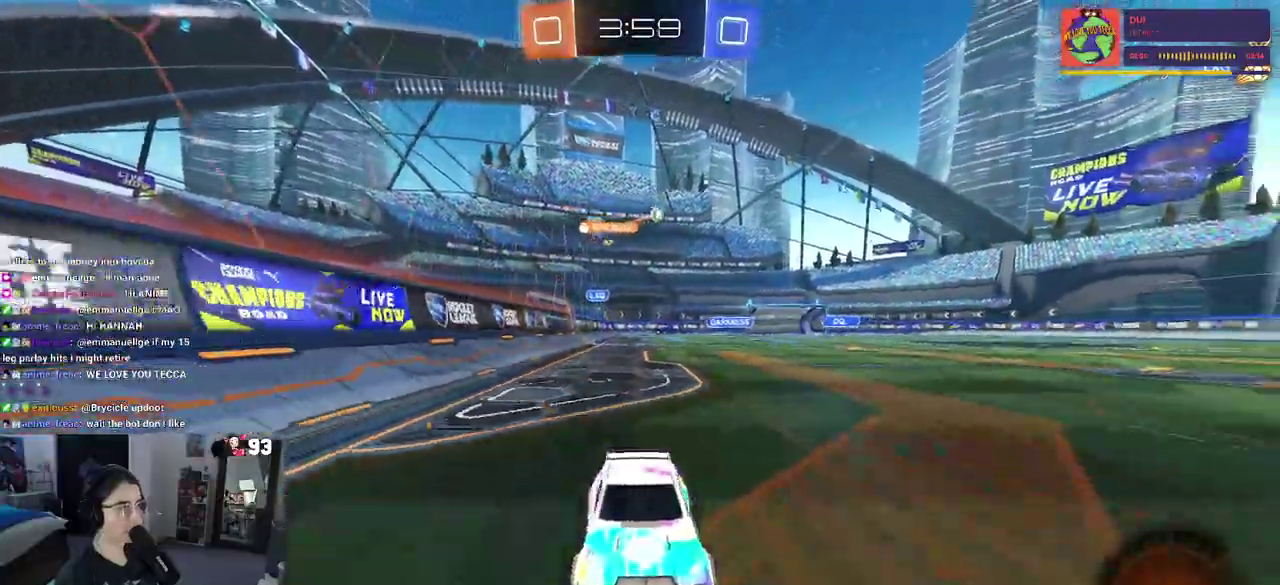
{"buttons": [], "left_stick": "left", "right_stick": "center", "events": [[100, "left_stick", "center"], [217, "left_stick", "left"]]}
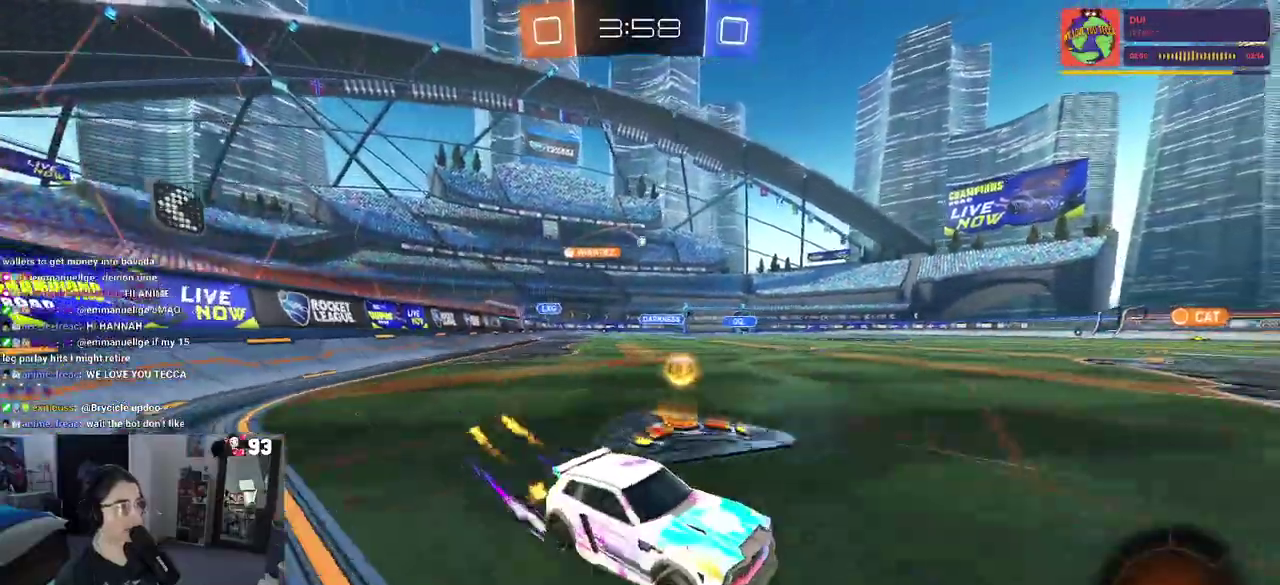
{"buttons": [], "left_stick": "left", "right_stick": "center", "events": []}
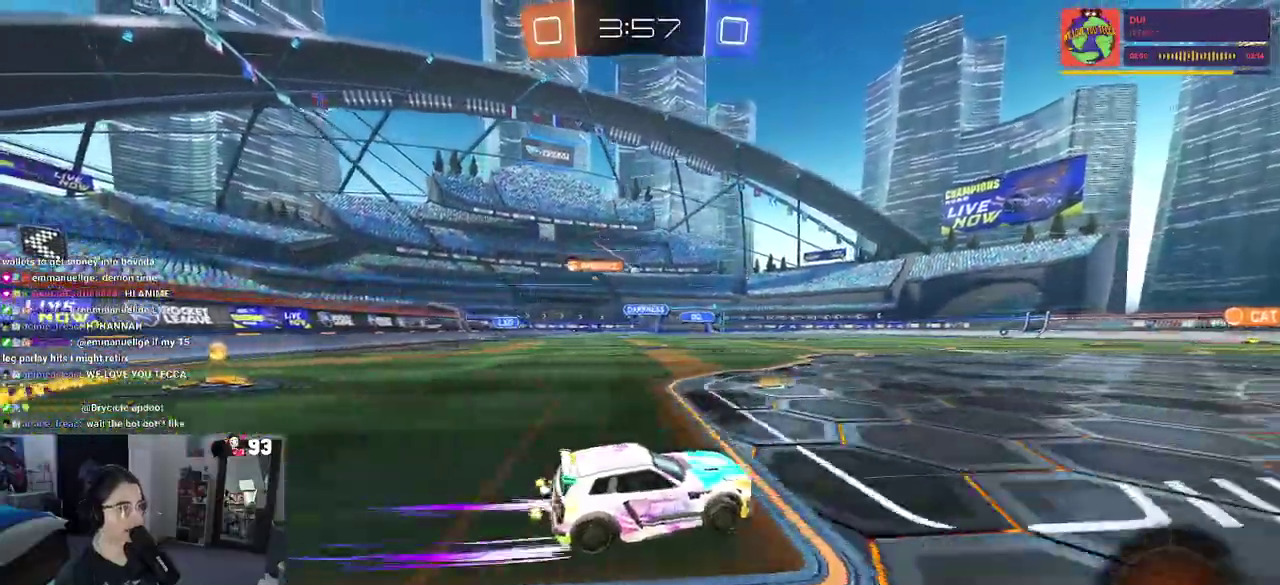
{"buttons": [], "left_stick": "left", "right_stick": "center", "events": [[317, "left_stick", "center"], [450, "left_stick", "left"]]}
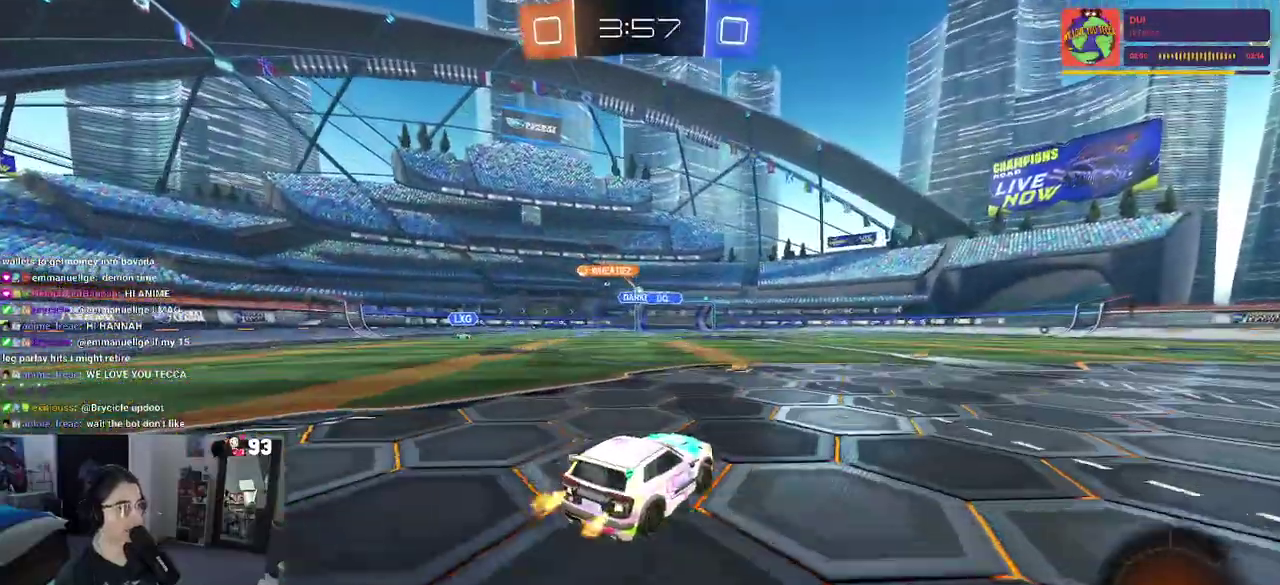
{"buttons": [], "left_stick": "center", "right_stick": "center", "events": [[117, "left_stick", "center"]]}
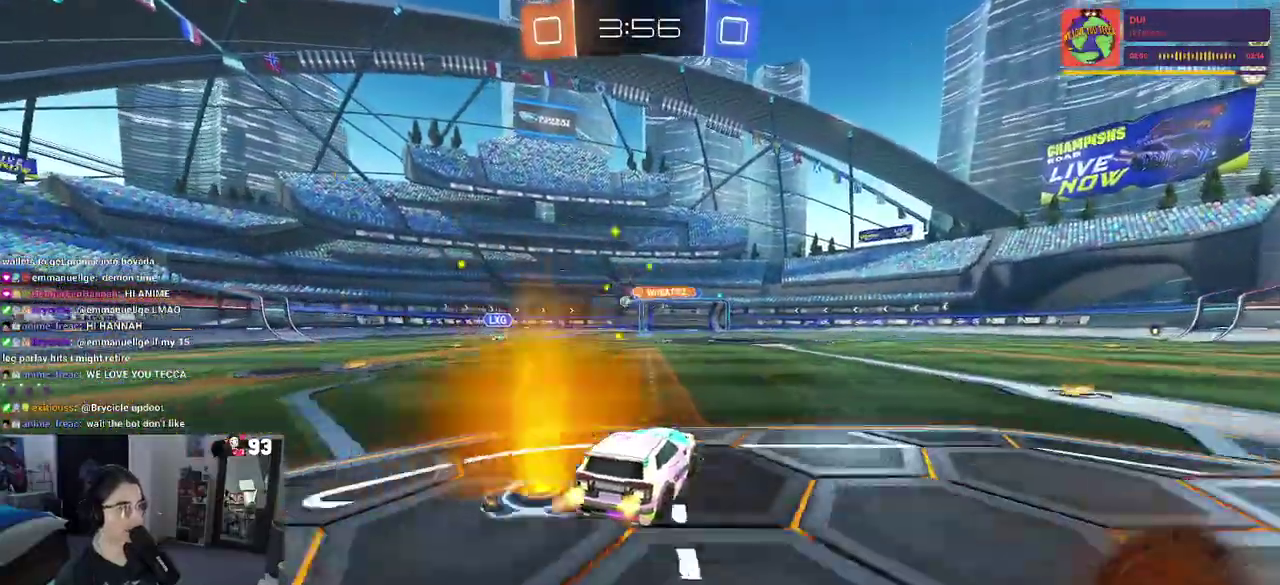
{"buttons": [], "left_stick": "left", "right_stick": "center", "events": [[17, "left_stick", "left"]]}
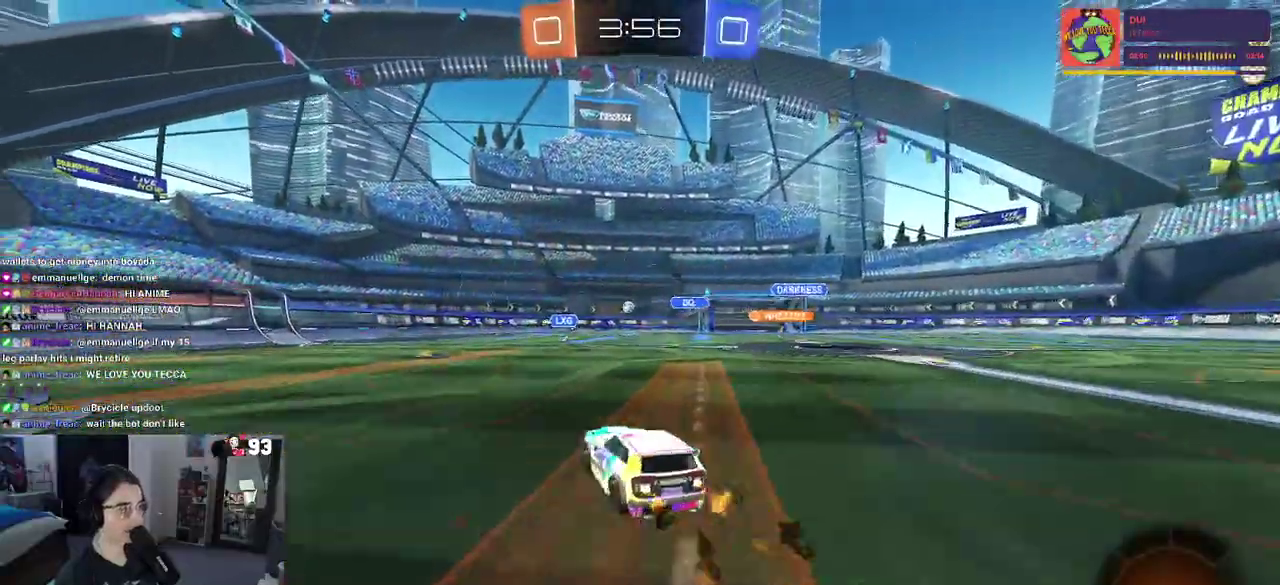
{"buttons": [], "left_stick": "center", "right_stick": "center", "events": [[67, "left_stick", "center"]]}
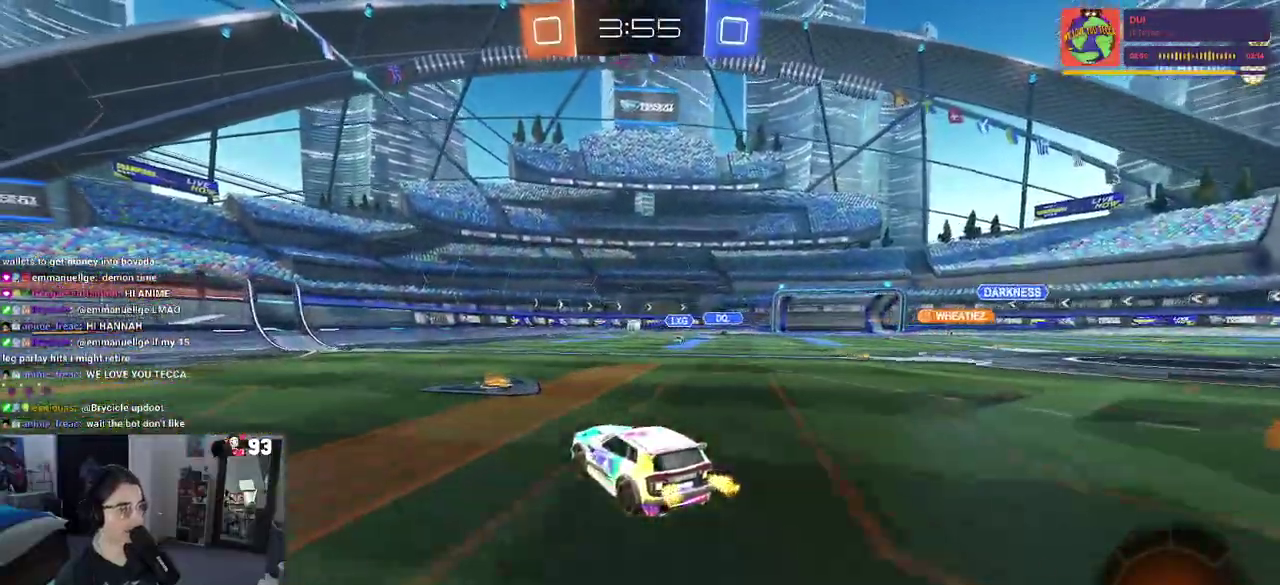
{"buttons": [], "left_stick": "center", "right_stick": "center", "events": [[167, "left_stick", "left"], [283, "left_stick", "center"]]}
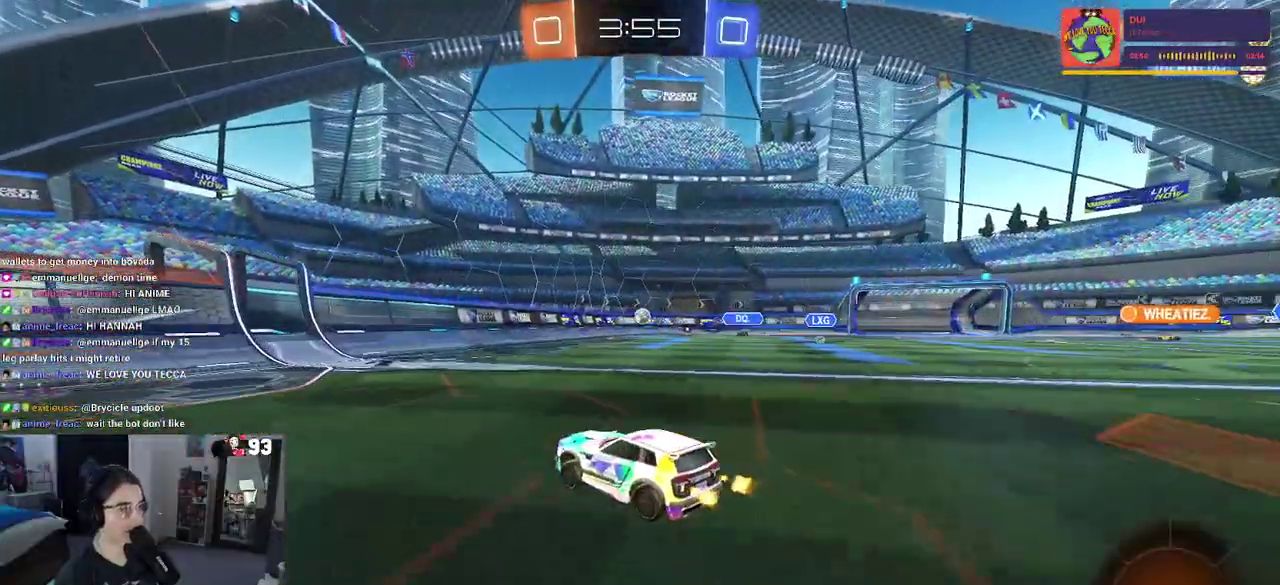
{"buttons": [], "left_stick": "right", "right_stick": "center", "events": [[283, "left_stick", "right"]]}
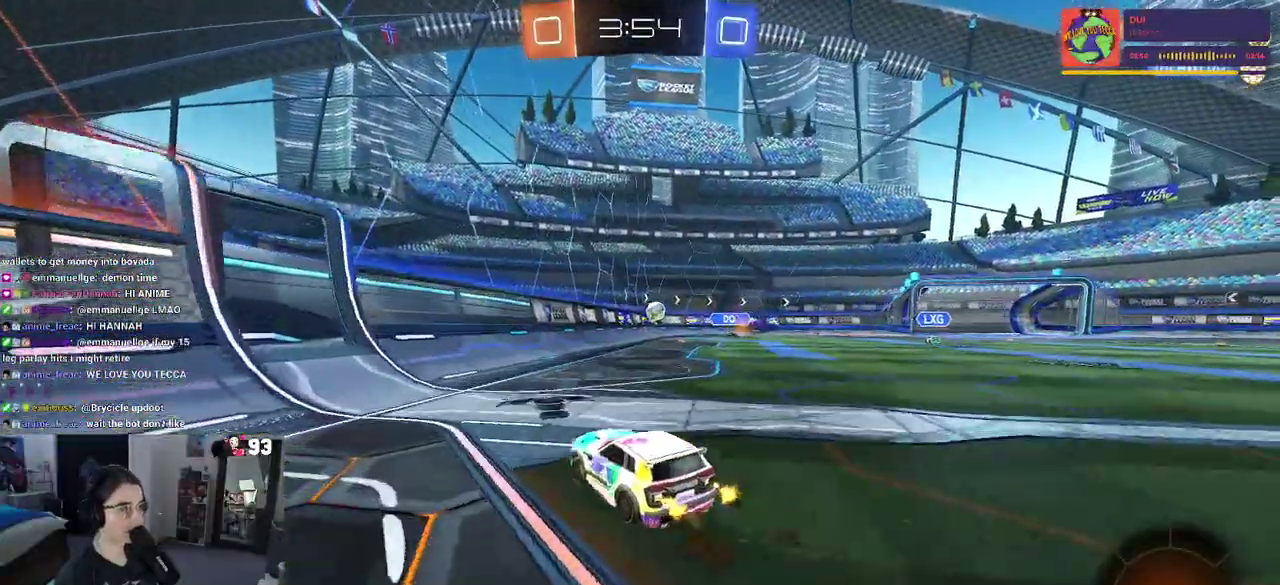
{"buttons": [], "left_stick": "right", "right_stick": "center", "events": []}
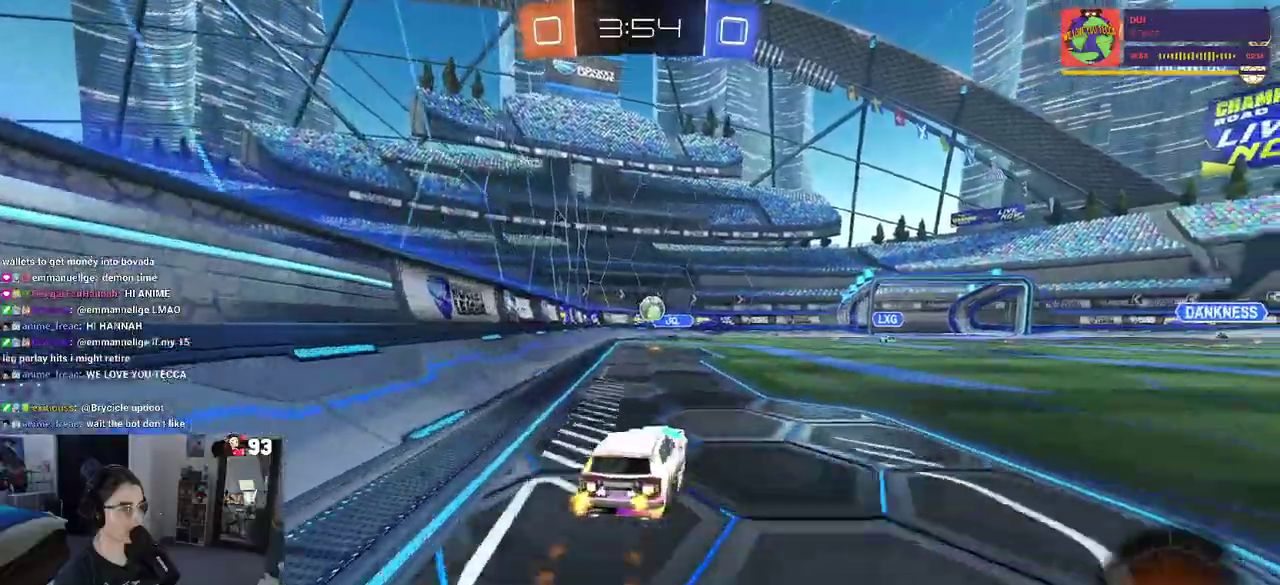
{"buttons": [], "left_stick": "center", "right_stick": "center", "events": [[83, "left_stick", "center"], [150, "left_stick", "left"], [367, "CROSS", "down"], [367, "left_stick", "up"], [500, "CROSS", "up"], [500, "left_stick", "center"]]}
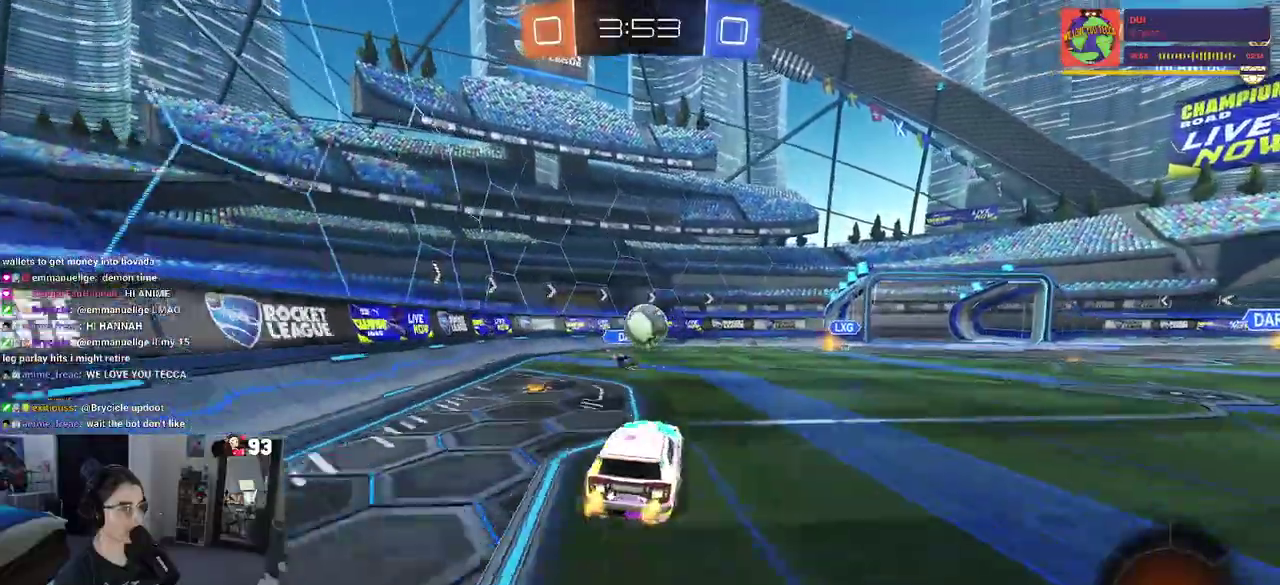
{"buttons": [], "left_stick": "right", "right_stick": "center", "events": [[167, "left_stick", "right"], [250, "CROSS", "down"], [400, "CROSS", "up"]]}
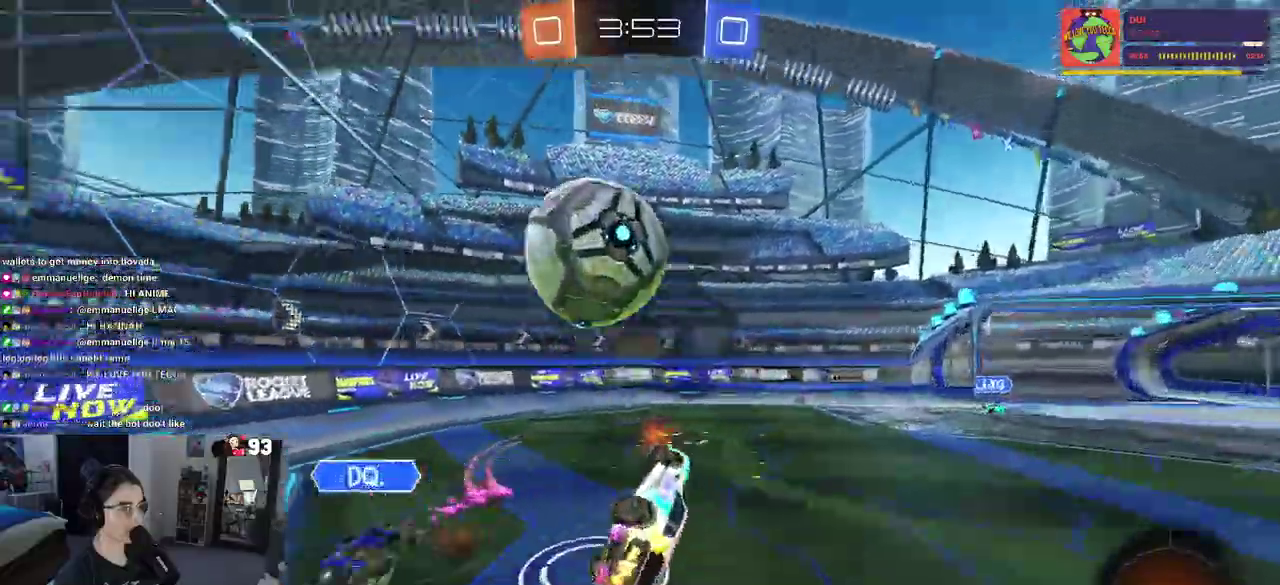
{"buttons": [], "left_stick": "up", "right_stick": "center", "events": [[117, "TRIANGLE", "down"], [233, "TRIANGLE", "up"], [317, "left_stick", "up-right"], [383, "left_stick", "up"]]}
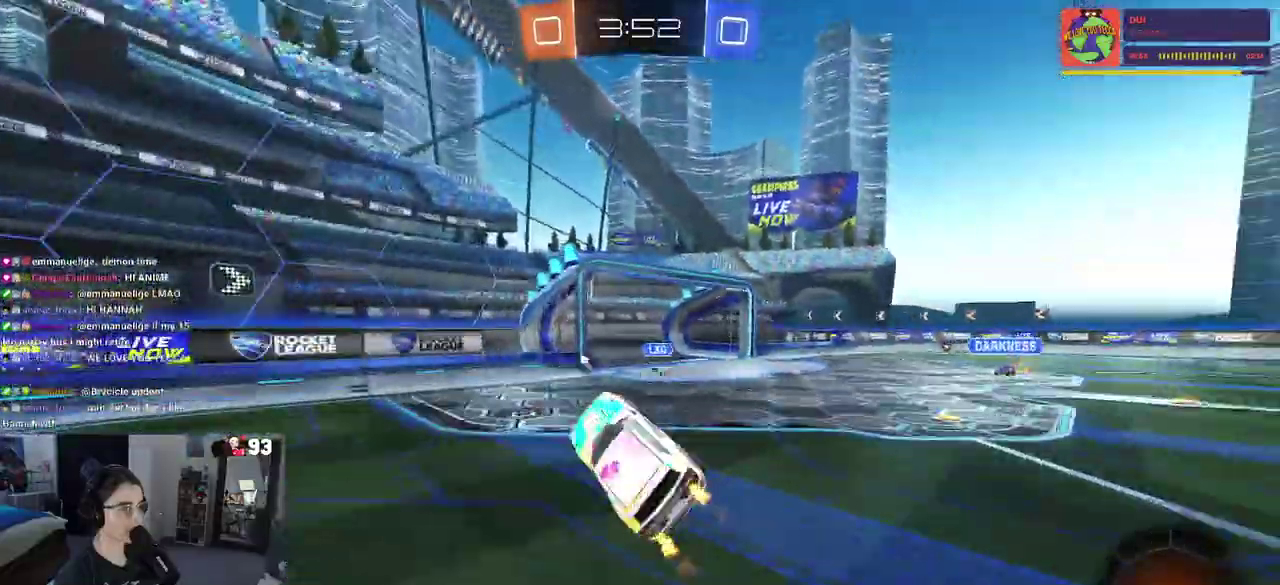
{"buttons": [], "left_stick": "up-right", "right_stick": "center", "events": [[383, "left_stick", "up-right"]]}